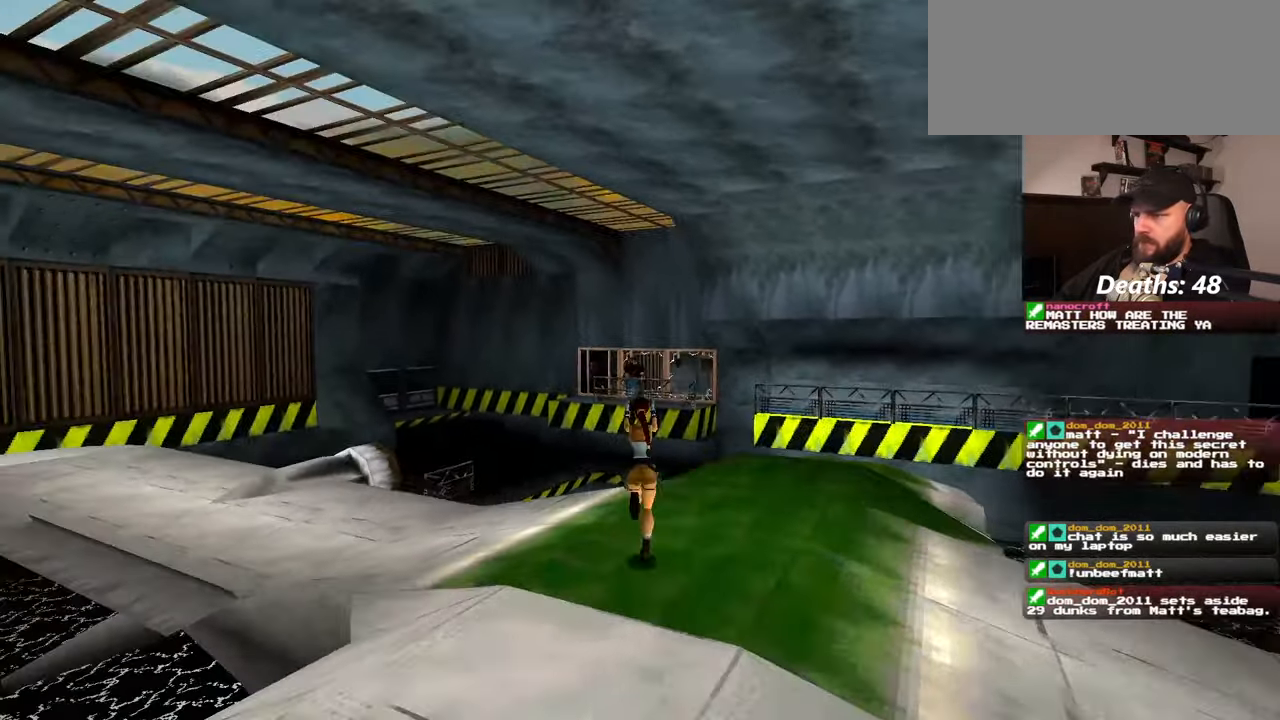
Gameplay with a controller (PlayStation layout); each line is a JSON object with the inputs held at the frame after it (dt_ms = milliseconds from this image to that frame). "events" lists button and stick changes between this image and that frame as [ms after this image, input, new state], when the widget could be followed in between. Not read: HOME L2 L3 R2 R3 START.
{"dt_ms": 500, "buttons": [], "left_stick": "up-right", "right_stick": "center", "events": [[150, "left_stick", "up-right"]]}
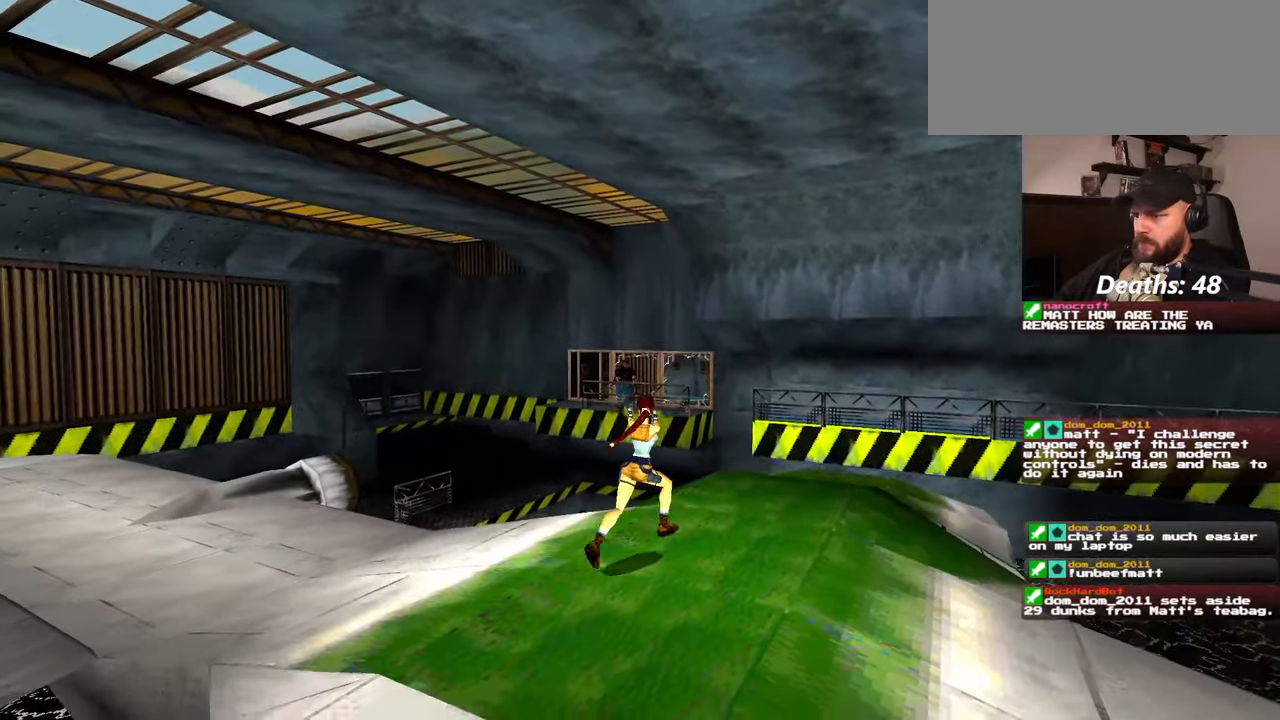
{"dt_ms": 1000, "buttons": [], "left_stick": "up-right", "right_stick": "center"}
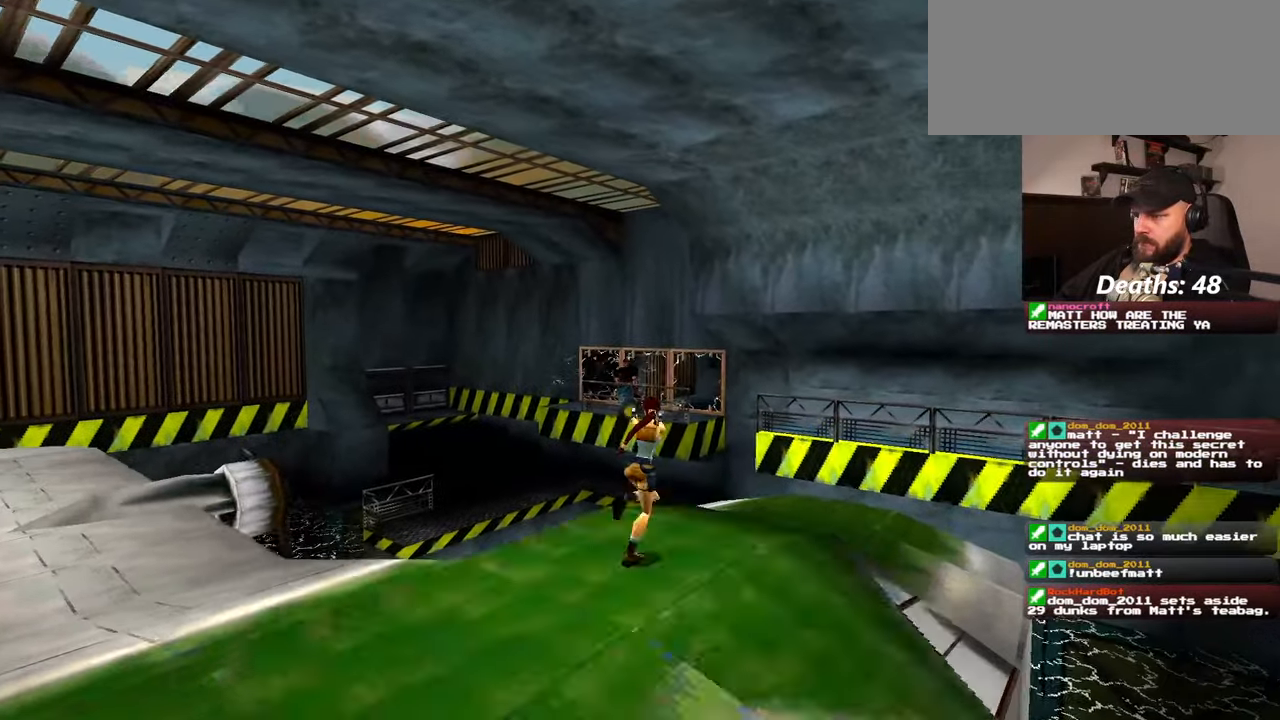
{"dt_ms": 500, "buttons": [], "left_stick": "up-right", "right_stick": "center", "events": []}
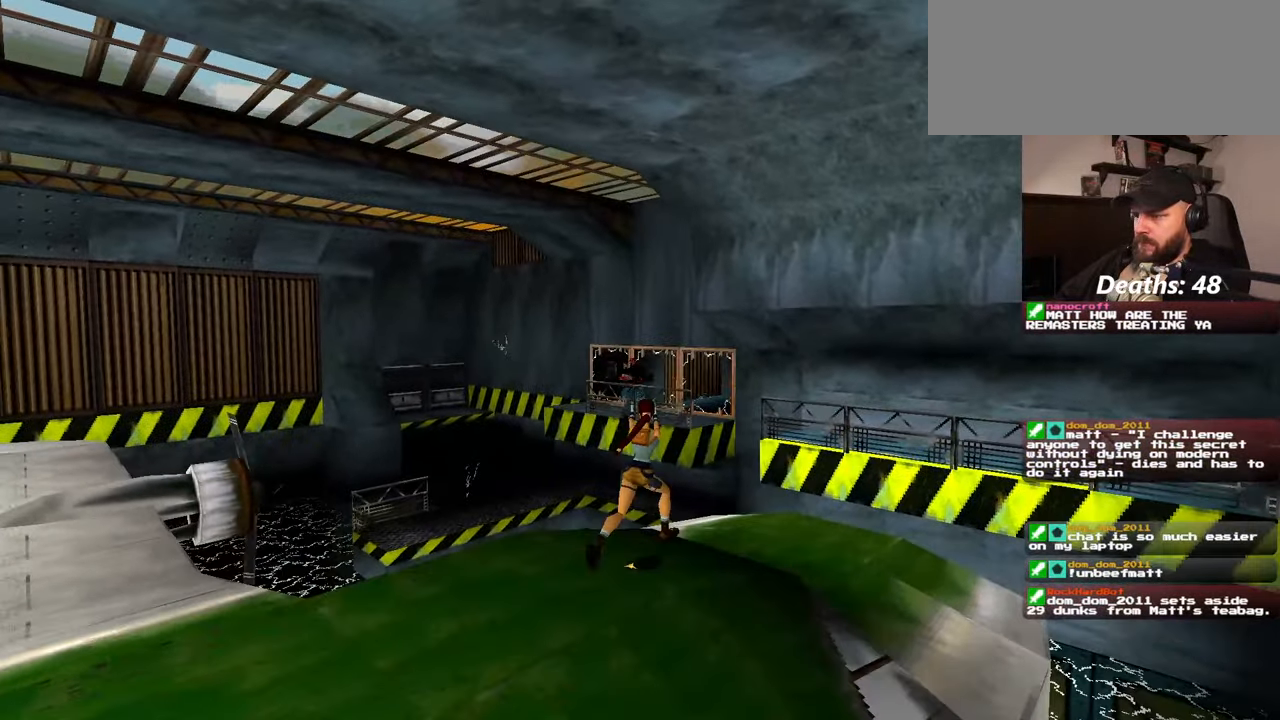
{"dt_ms": 500, "buttons": [], "left_stick": "up-right", "right_stick": "center", "events": []}
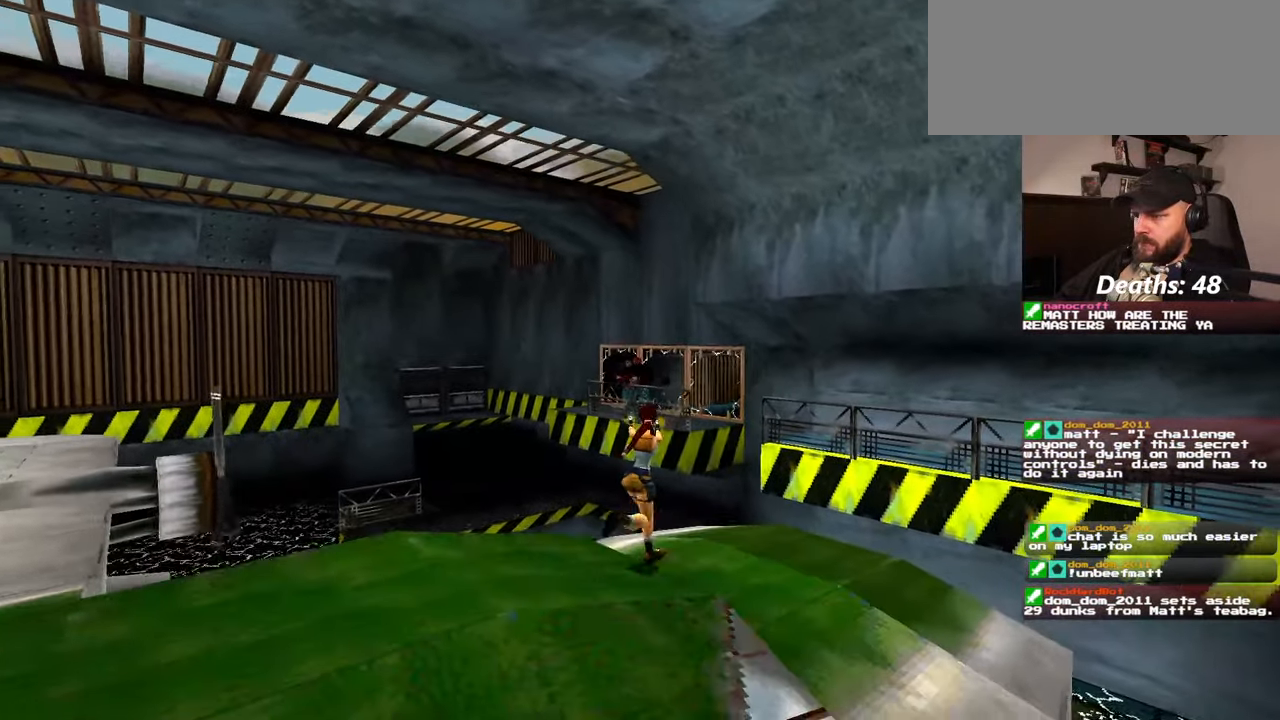
{"dt_ms": 500, "buttons": [], "left_stick": "up-left", "right_stick": "center", "events": [[350, "left_stick", "up"], [450, "left_stick", "up-left"]]}
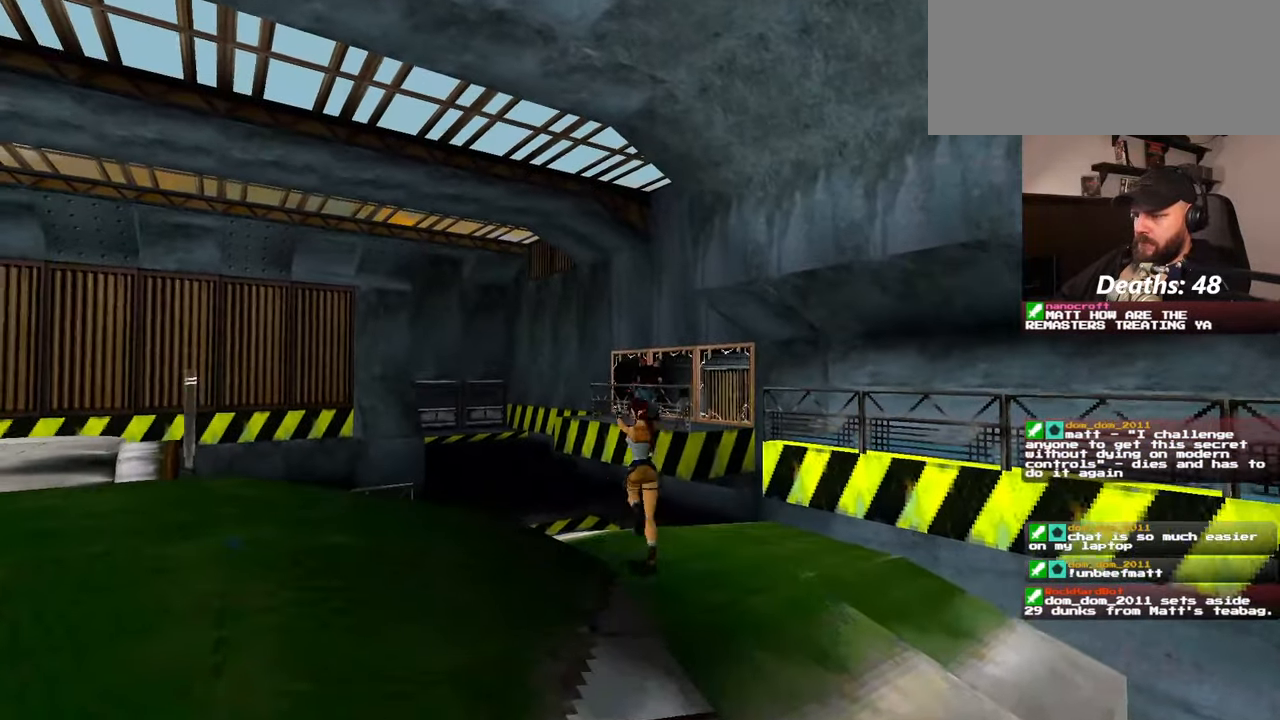
{"dt_ms": 500, "buttons": [], "left_stick": "center", "right_stick": "center", "events": [[134, "left_stick", "center"]]}
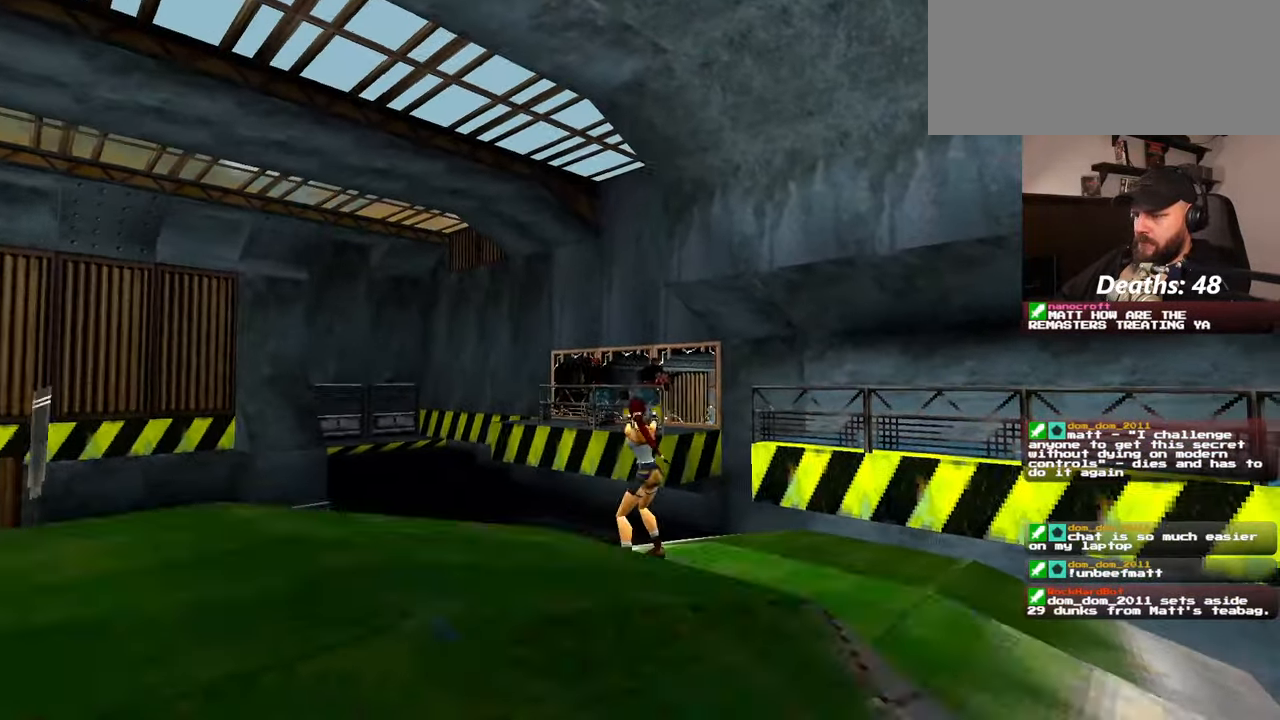
{"dt_ms": 500, "buttons": [], "left_stick": "center", "right_stick": "center", "events": []}
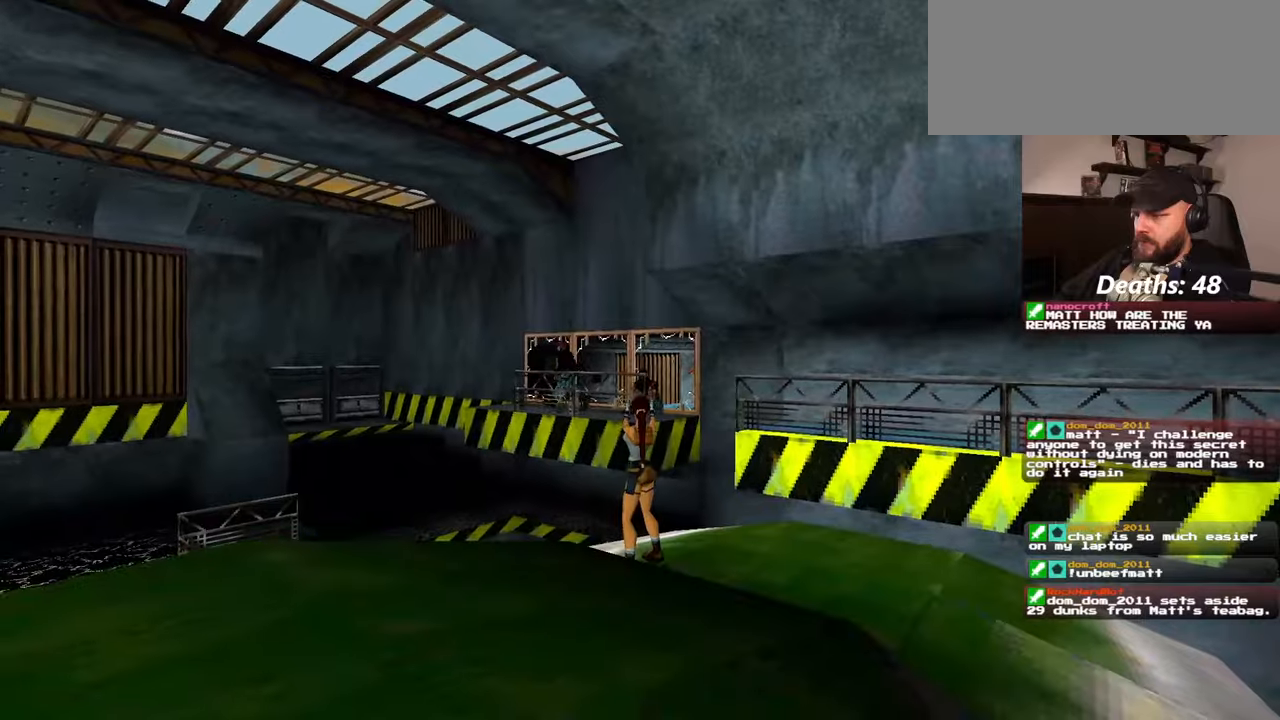
{"dt_ms": 500, "buttons": [], "left_stick": "center", "right_stick": "center", "events": []}
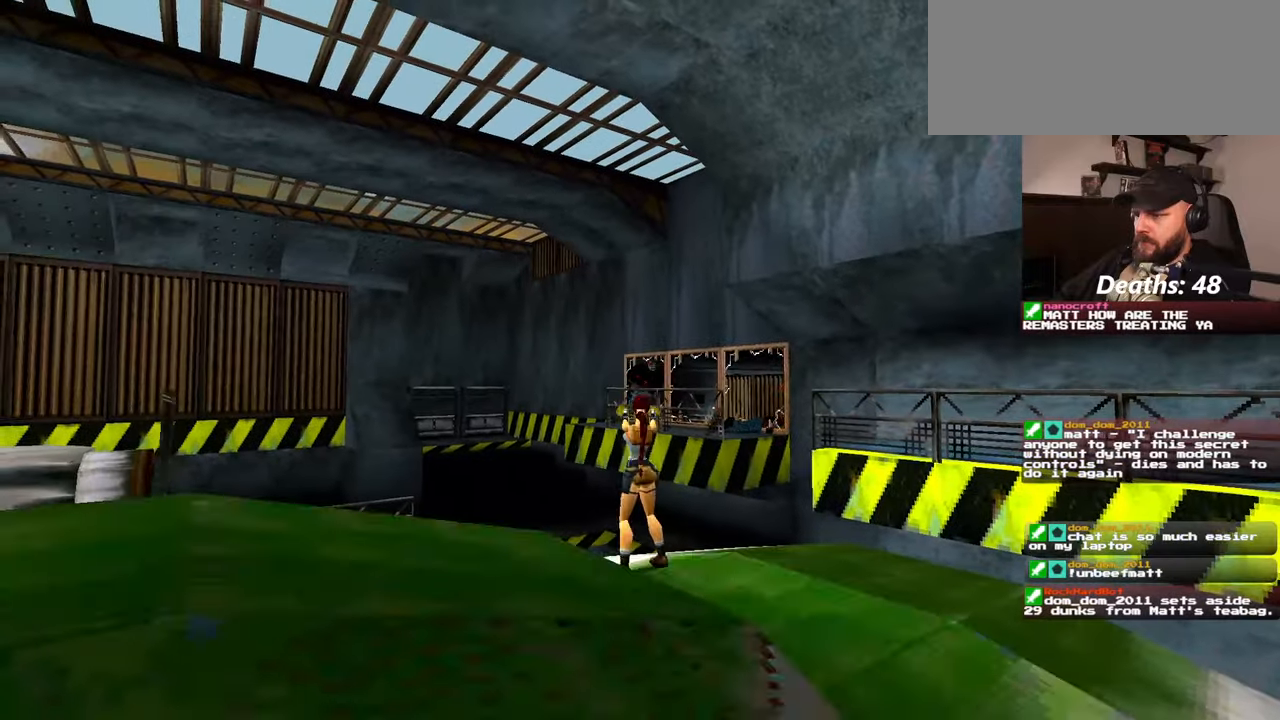
{"dt_ms": 500, "buttons": [], "left_stick": "center", "right_stick": "center", "events": []}
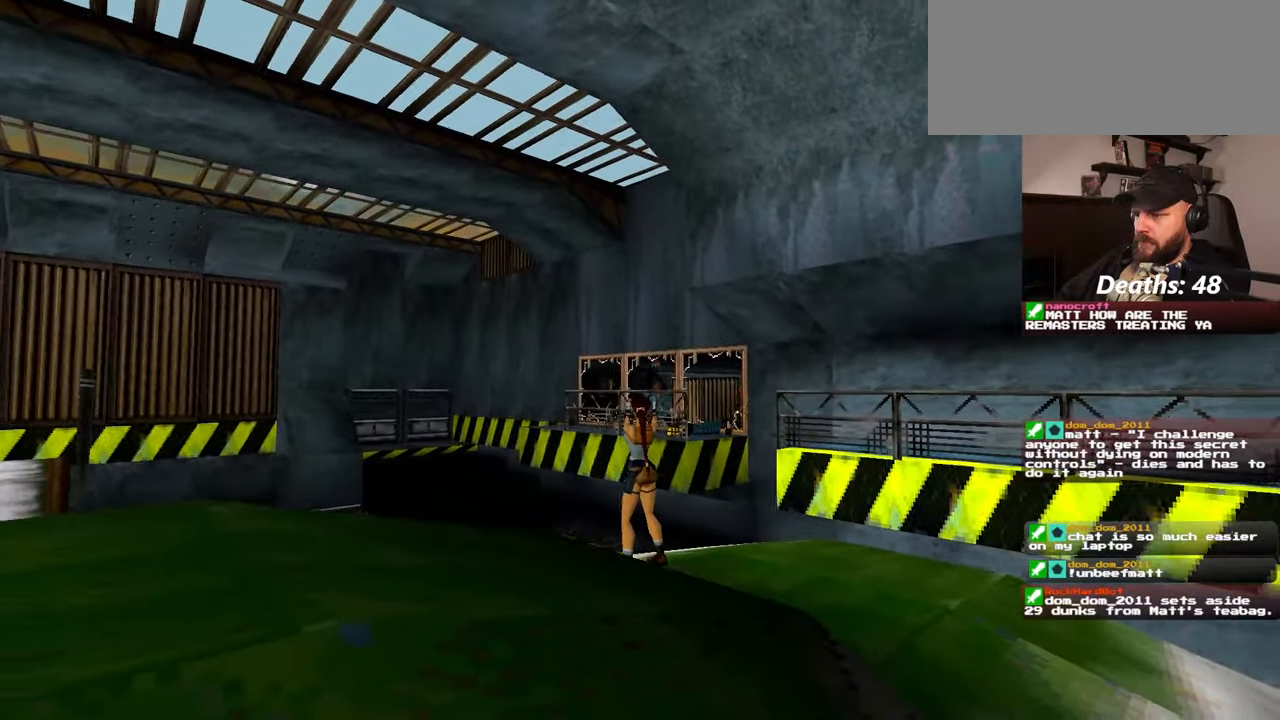
{"dt_ms": 500, "buttons": [], "left_stick": "center", "right_stick": "center", "events": []}
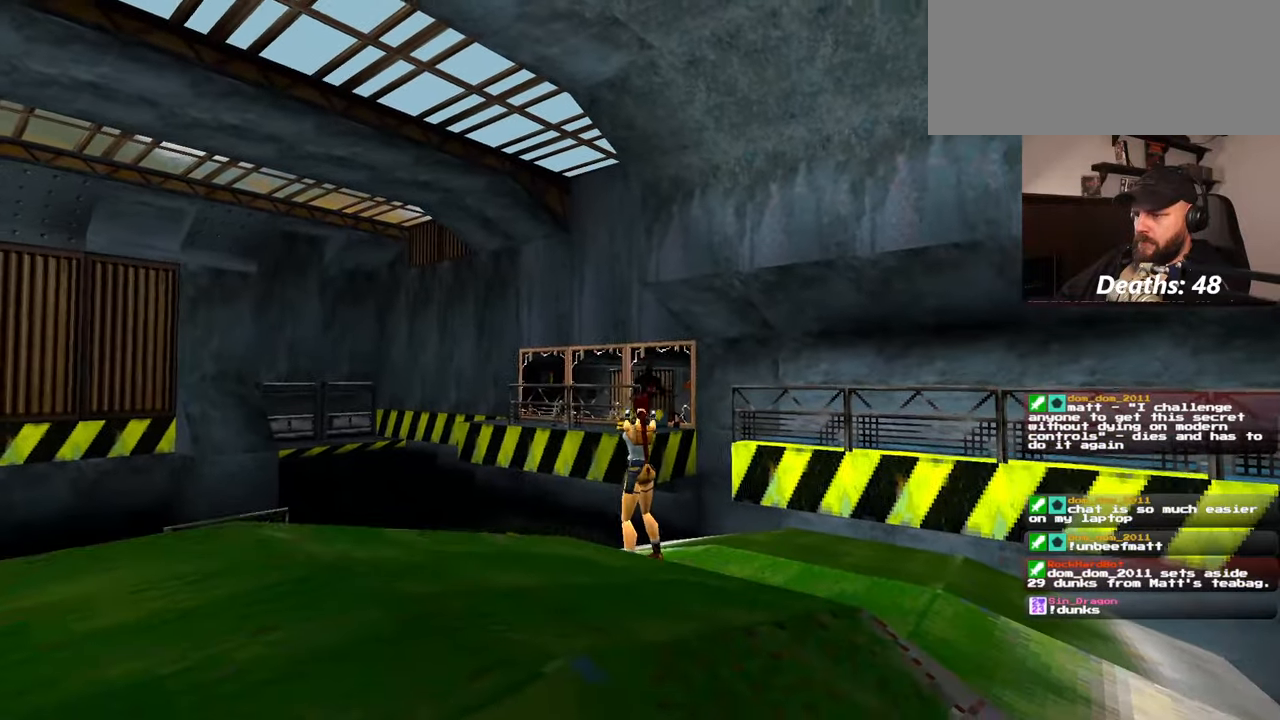
{"dt_ms": 500, "buttons": [], "left_stick": "center", "right_stick": "center", "events": []}
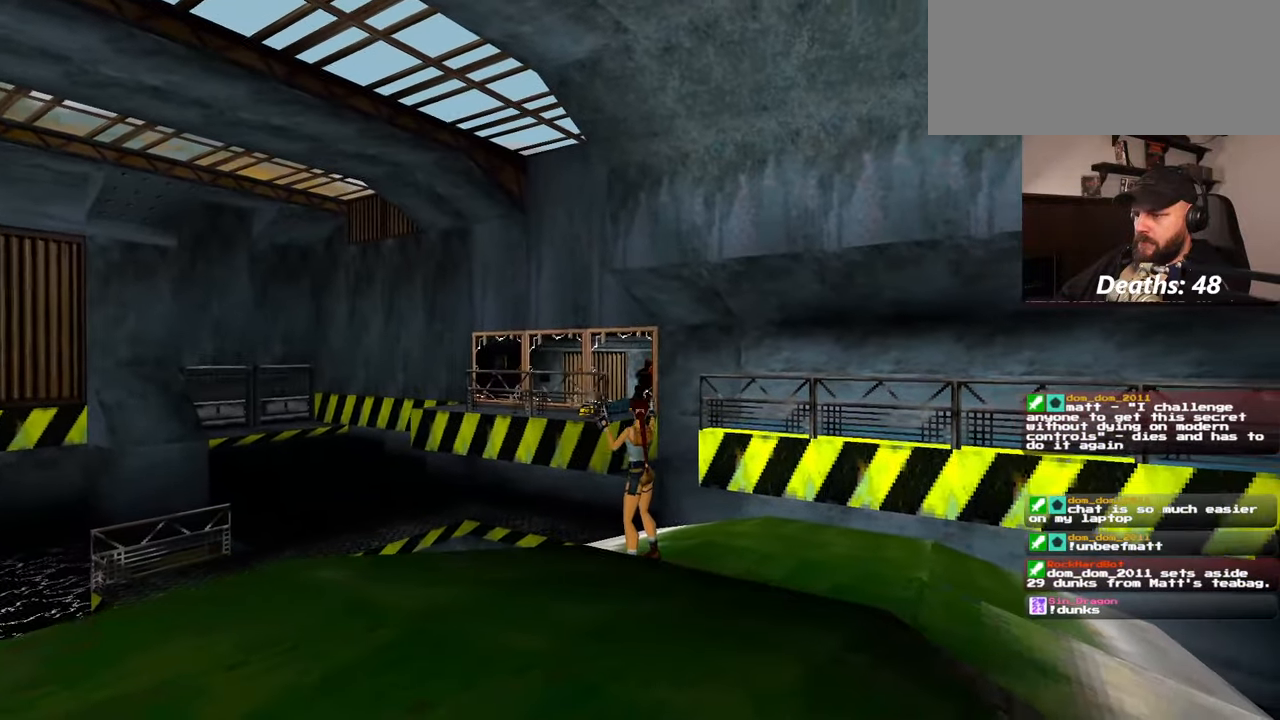
{"dt_ms": 500, "buttons": [], "left_stick": "center", "right_stick": "center", "events": []}
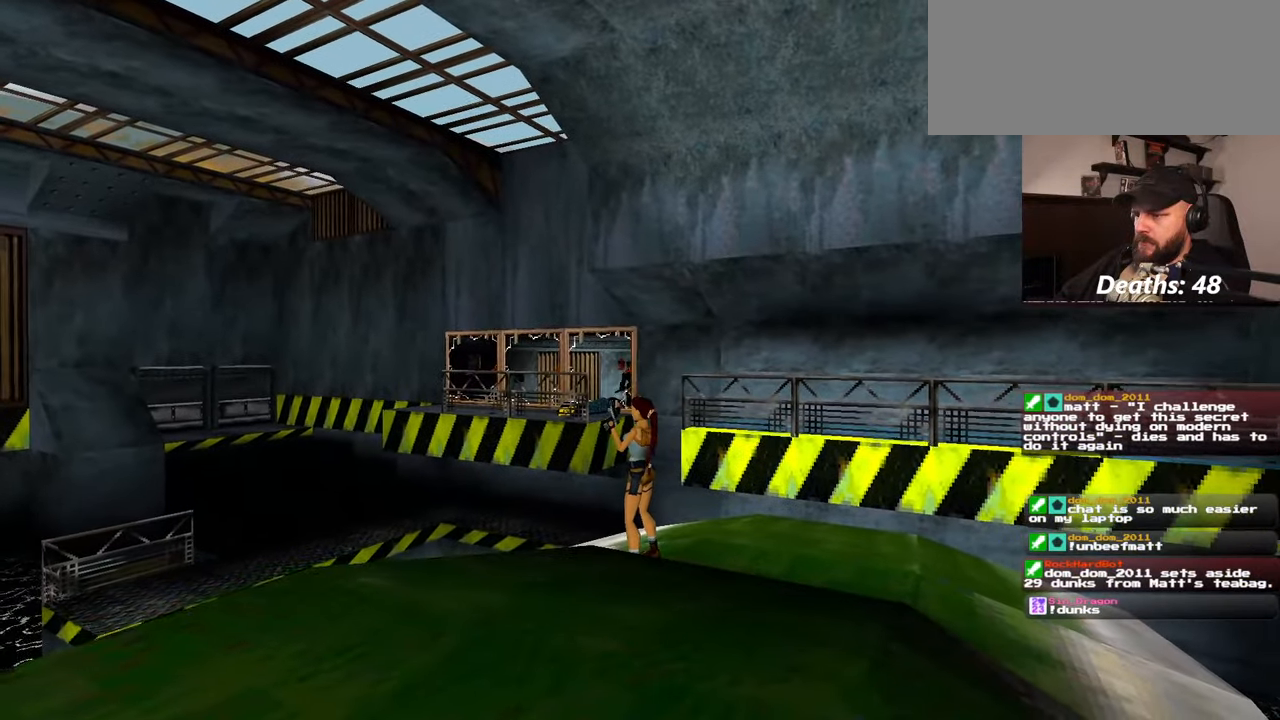
{"dt_ms": 500, "buttons": [], "left_stick": "center", "right_stick": "center", "events": []}
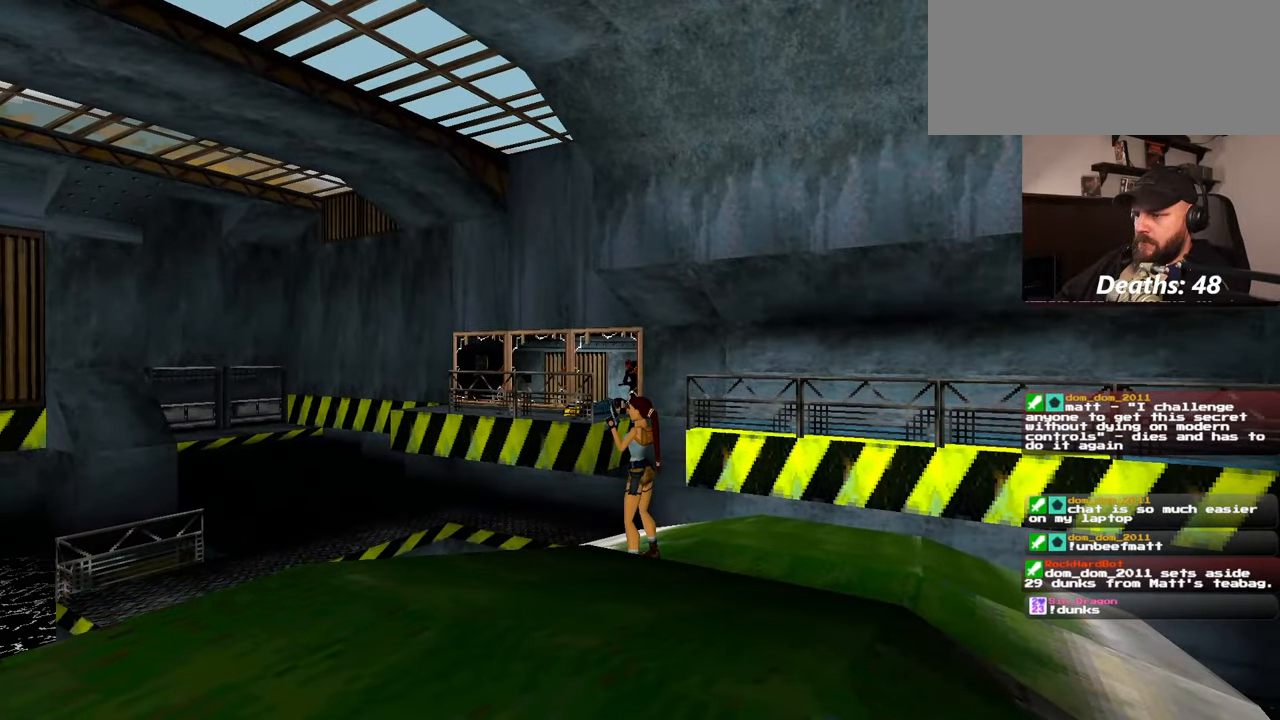
{"dt_ms": 500, "buttons": [], "left_stick": "center", "right_stick": "center", "events": []}
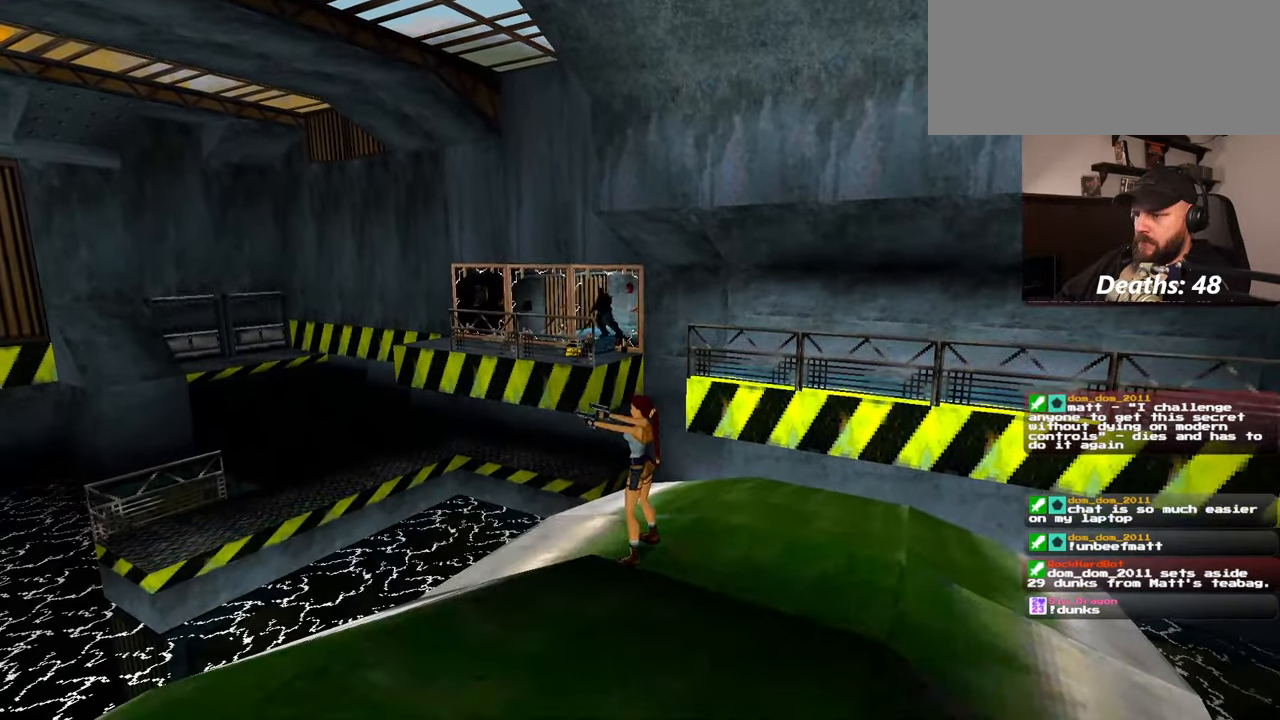
{"dt_ms": 500, "buttons": [], "left_stick": "center", "right_stick": "down-left", "events": [[450, "right_stick", "down-left"]]}
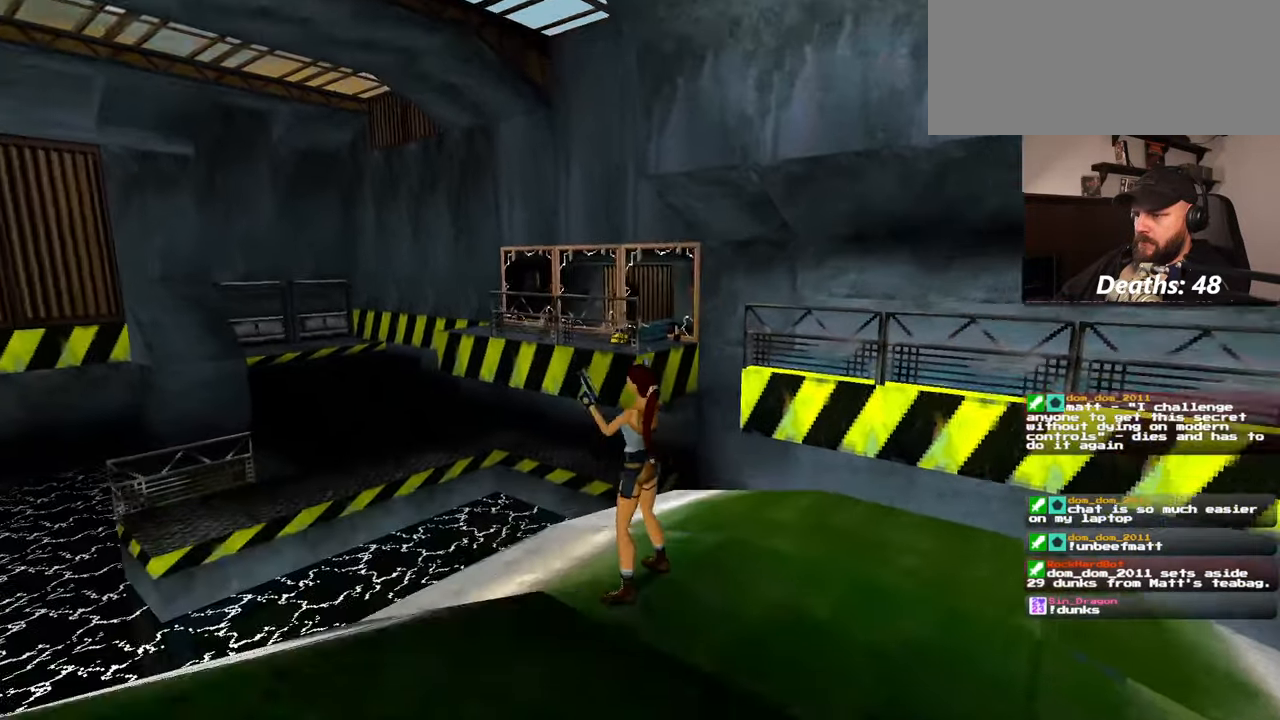
{"dt_ms": 500, "buttons": [], "left_stick": "center", "right_stick": "center", "events": [[334, "right_stick", "center"]]}
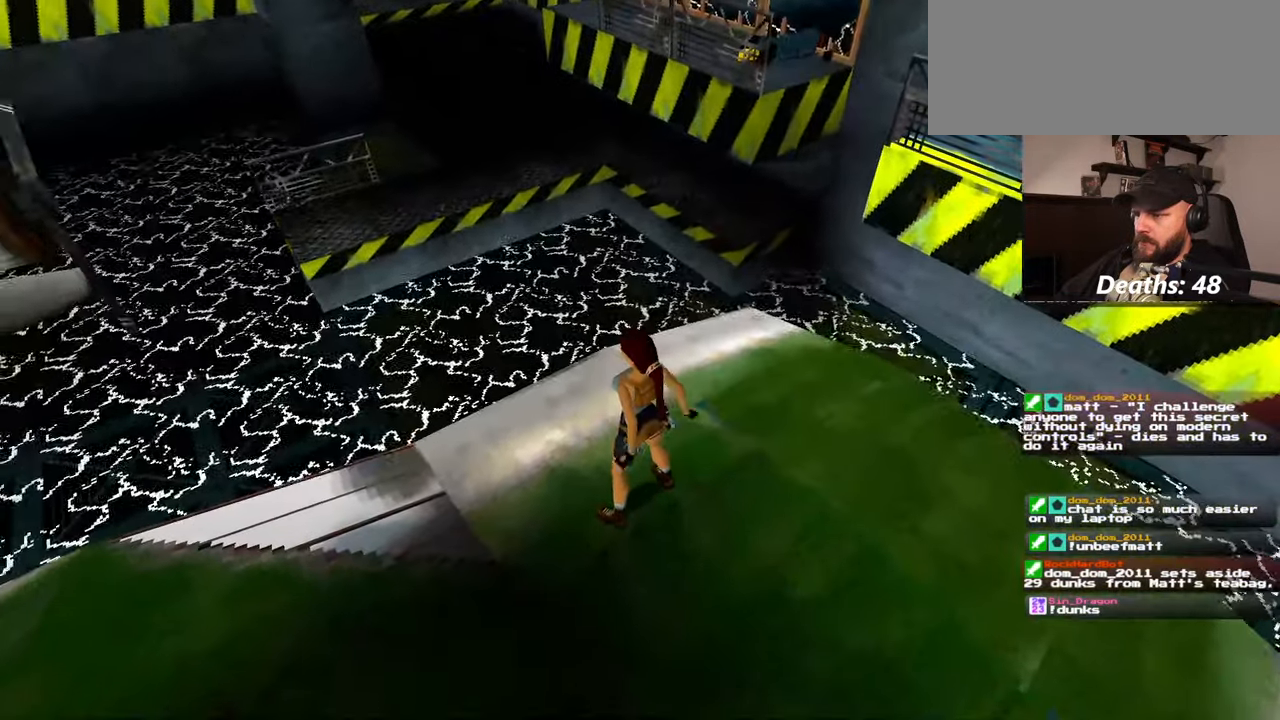
{"dt_ms": 500, "buttons": [], "left_stick": "center", "right_stick": "center", "events": [[150, "right_stick", "left"], [284, "right_stick", "center"]]}
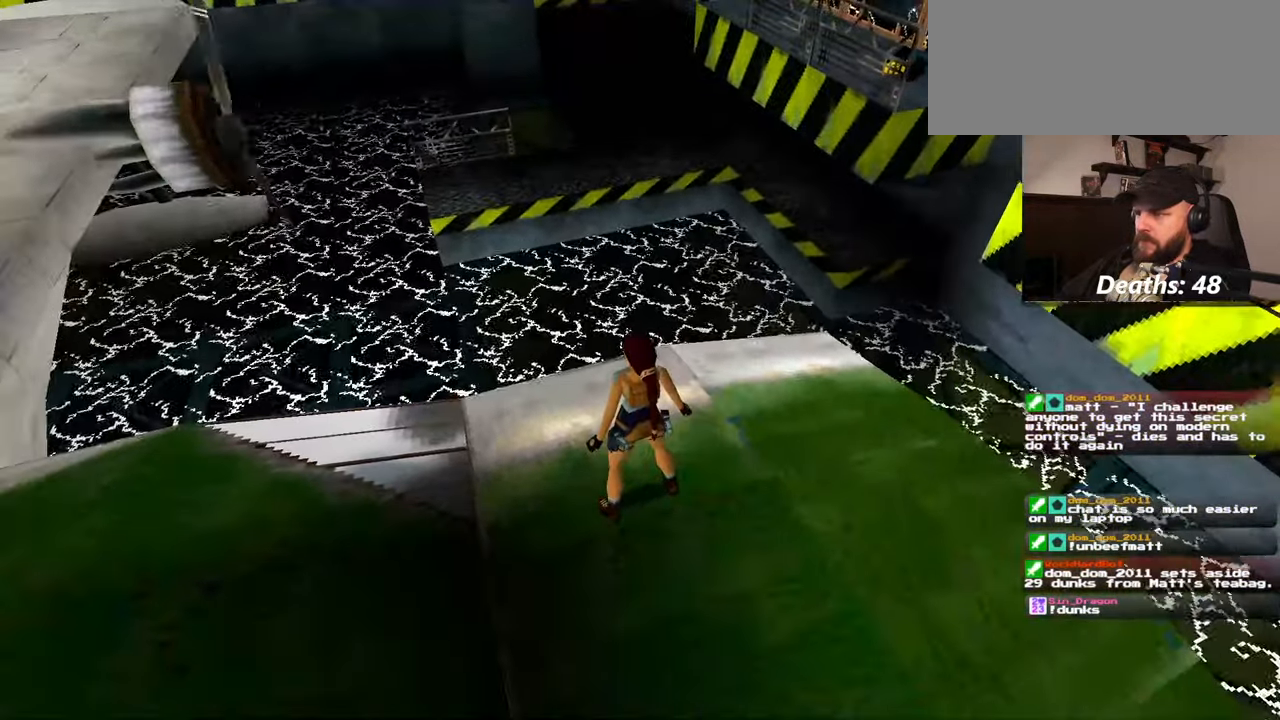
{"dt_ms": 500, "buttons": [], "left_stick": "center", "right_stick": "right"}
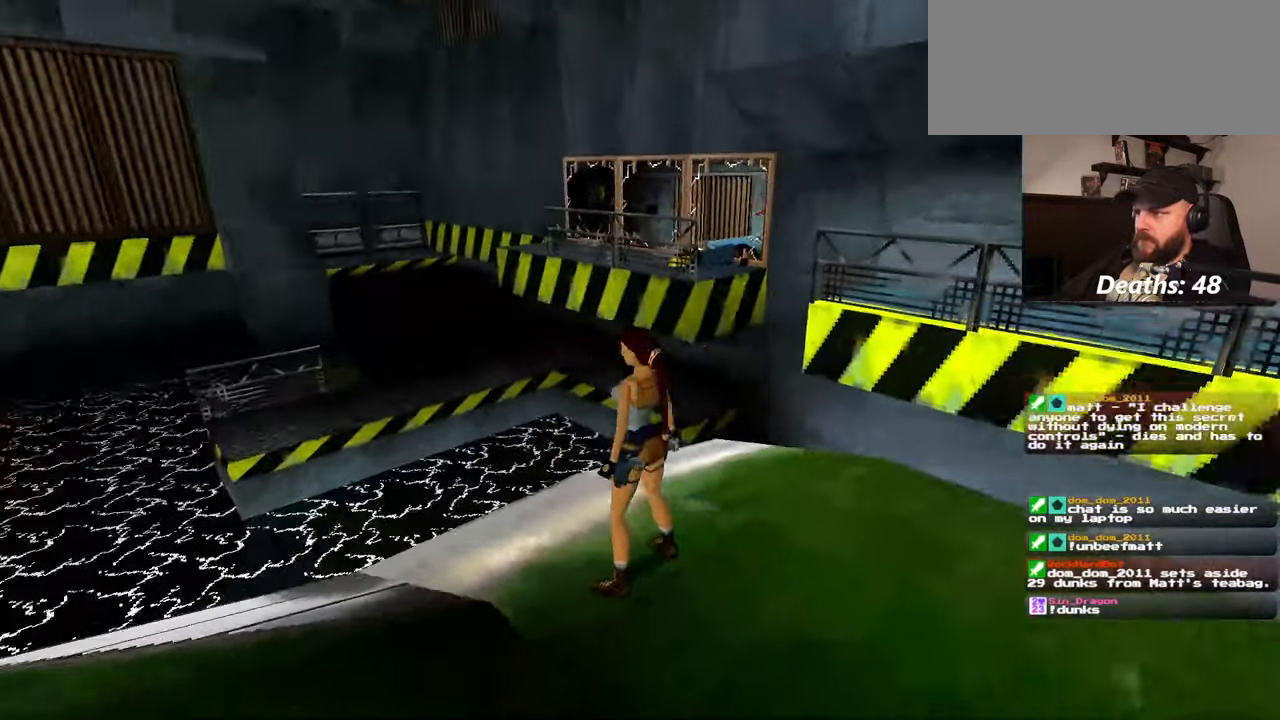
{"dt_ms": 500, "buttons": [], "left_stick": "center", "right_stick": "center", "events": [[17, "right_stick", "center"], [284, "right_stick", "left"], [417, "right_stick", "center"]]}
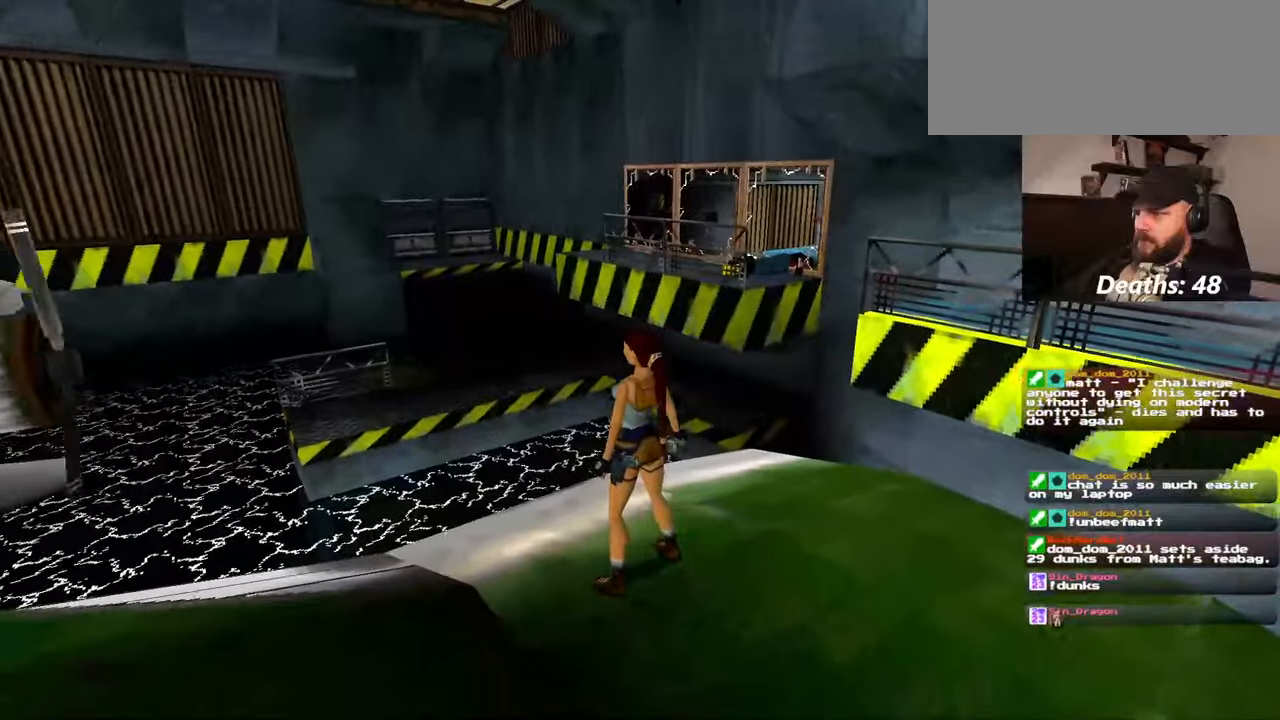
{"dt_ms": 500, "buttons": [], "left_stick": "center", "right_stick": "down-left", "events": [[284, "right_stick", "down-left"]]}
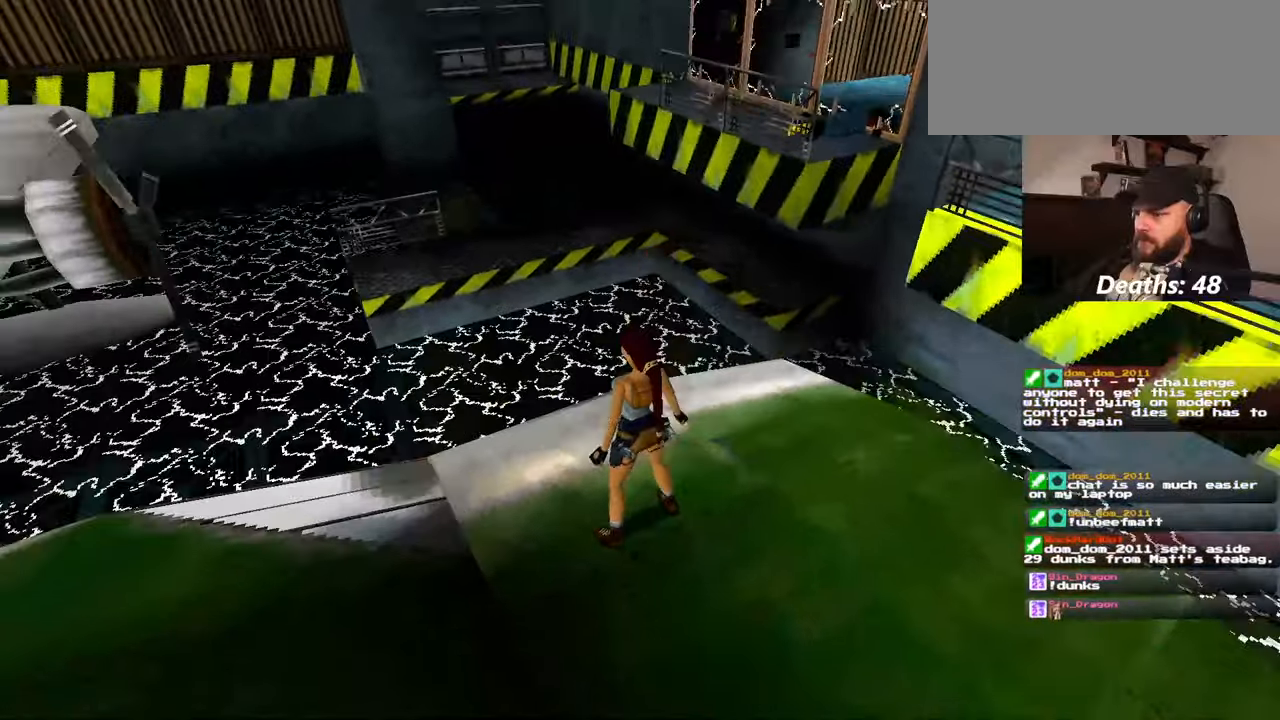
{"dt_ms": 500, "buttons": [], "left_stick": "center", "right_stick": "down-left", "events": [[84, "right_stick", "center"], [384, "right_stick", "down-left"]]}
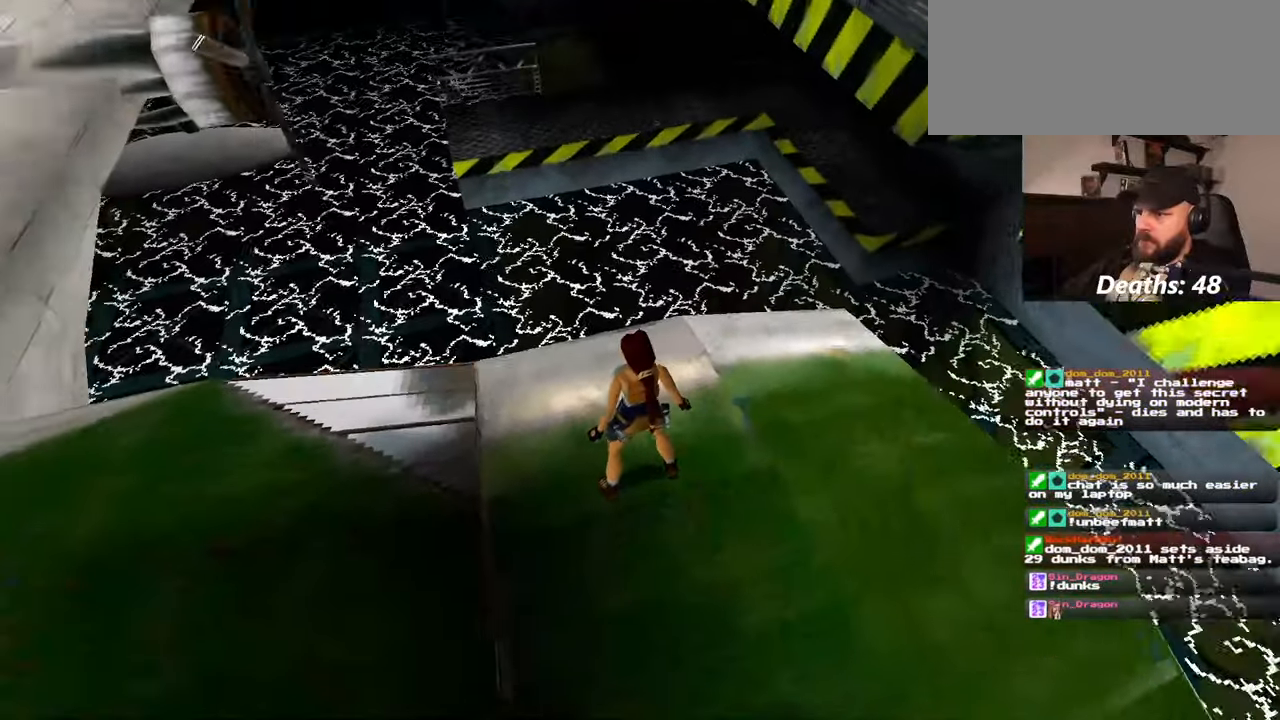
{"dt_ms": 500, "buttons": [], "left_stick": "up", "right_stick": "center", "events": [[17, "right_stick", "center"], [250, "left_stick", "up"]]}